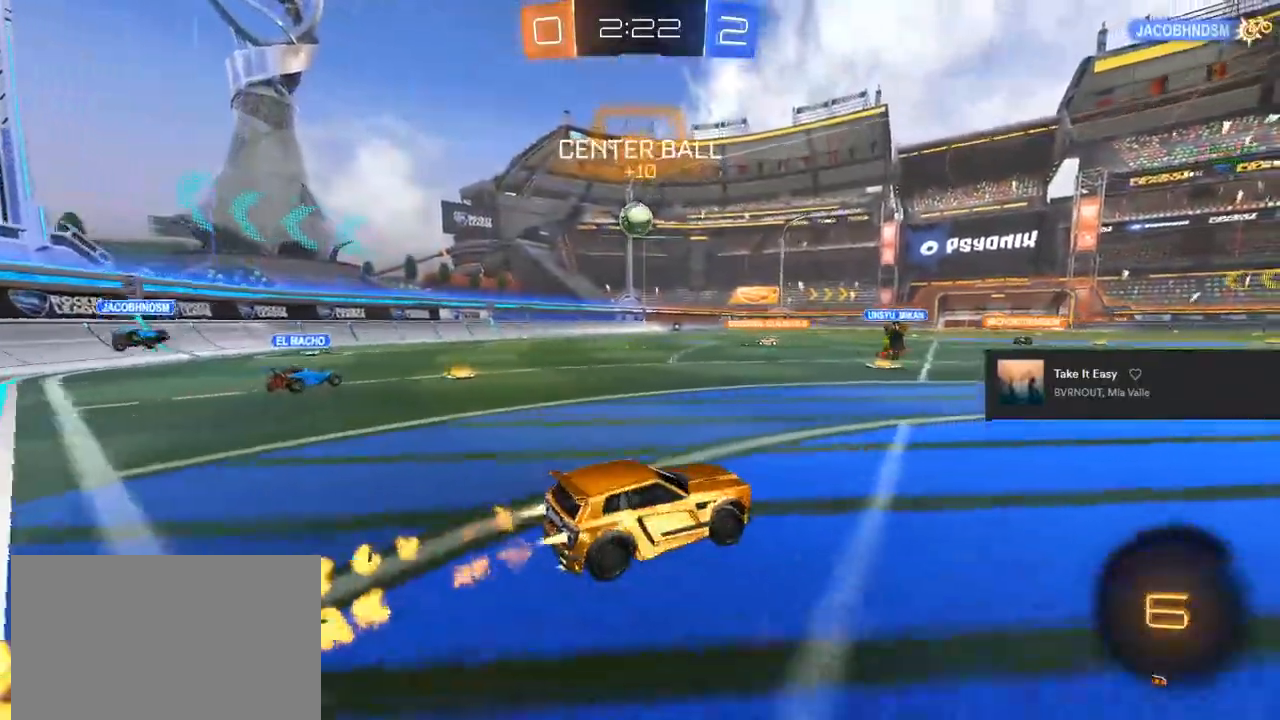
Gameplay with a controller (PlayStation layout); each line is a JSON object with the inputs held at the frame after it. "events" lists button and stick changes between this image and that frame as [ms after this image, input, new state], when the widget could be followed in between.
{"buttons": ["CROSS", "CIRCLE", "R2"], "left_stick": "right", "right_stick": "center", "events": [[467, "CROSS", "down"]]}
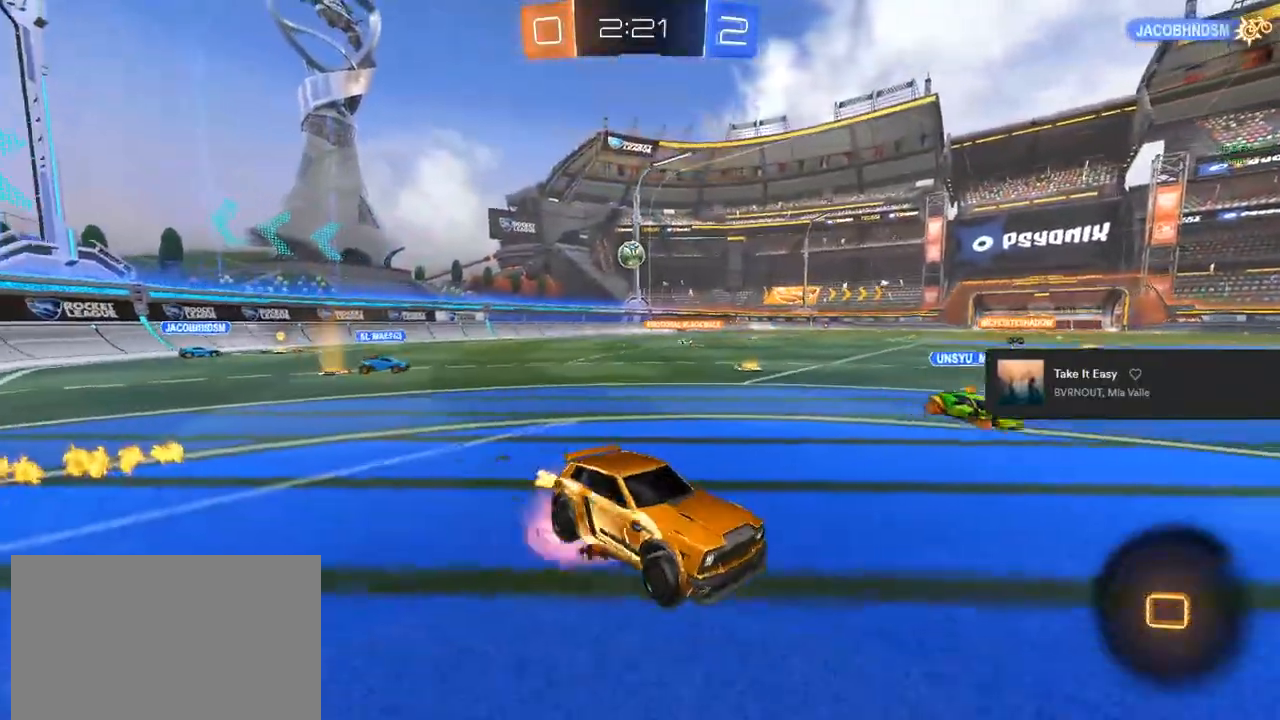
{"buttons": ["R2"], "left_stick": "center", "right_stick": "center", "events": [[67, "CROSS", "up"], [67, "left_stick", "up-left"], [100, "CROSS", "down"], [133, "TRIANGLE", "down"], [217, "CROSS", "up"], [233, "left_stick", "center"], [333, "TRIANGLE", "up"], [350, "CIRCLE", "up"]]}
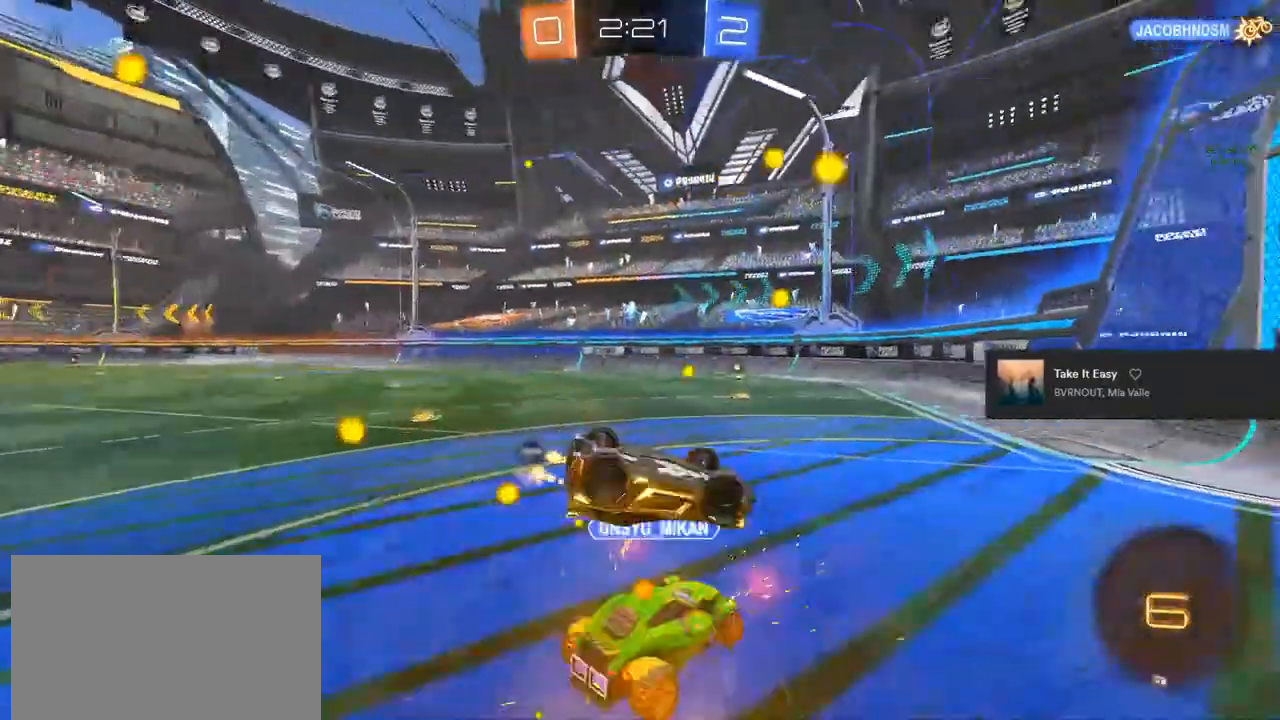
{"buttons": ["CIRCLE", "R2"], "left_stick": "center", "right_stick": "center", "events": [[333, "CIRCLE", "down"]]}
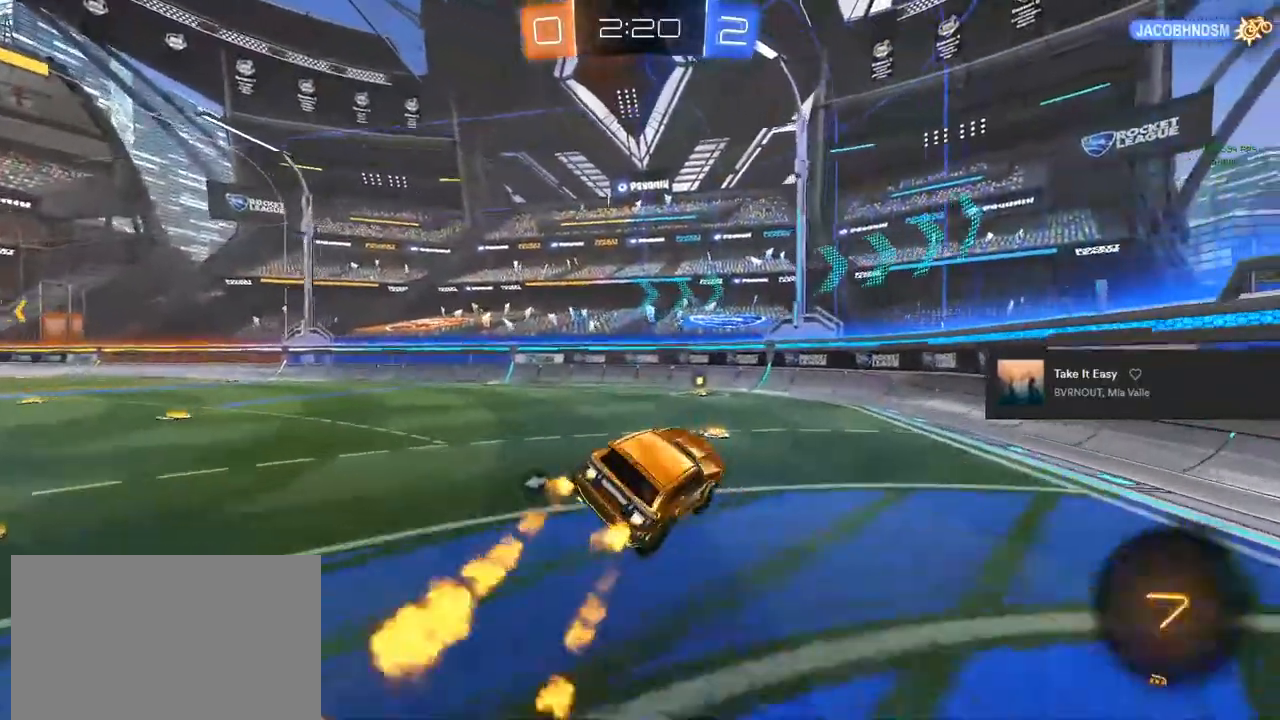
{"buttons": ["CIRCLE", "R2"], "left_stick": "center", "right_stick": "center", "events": [[83, "left_stick", "down-left"], [217, "left_stick", "center"], [383, "TRIANGLE", "down"], [483, "TRIANGLE", "up"]]}
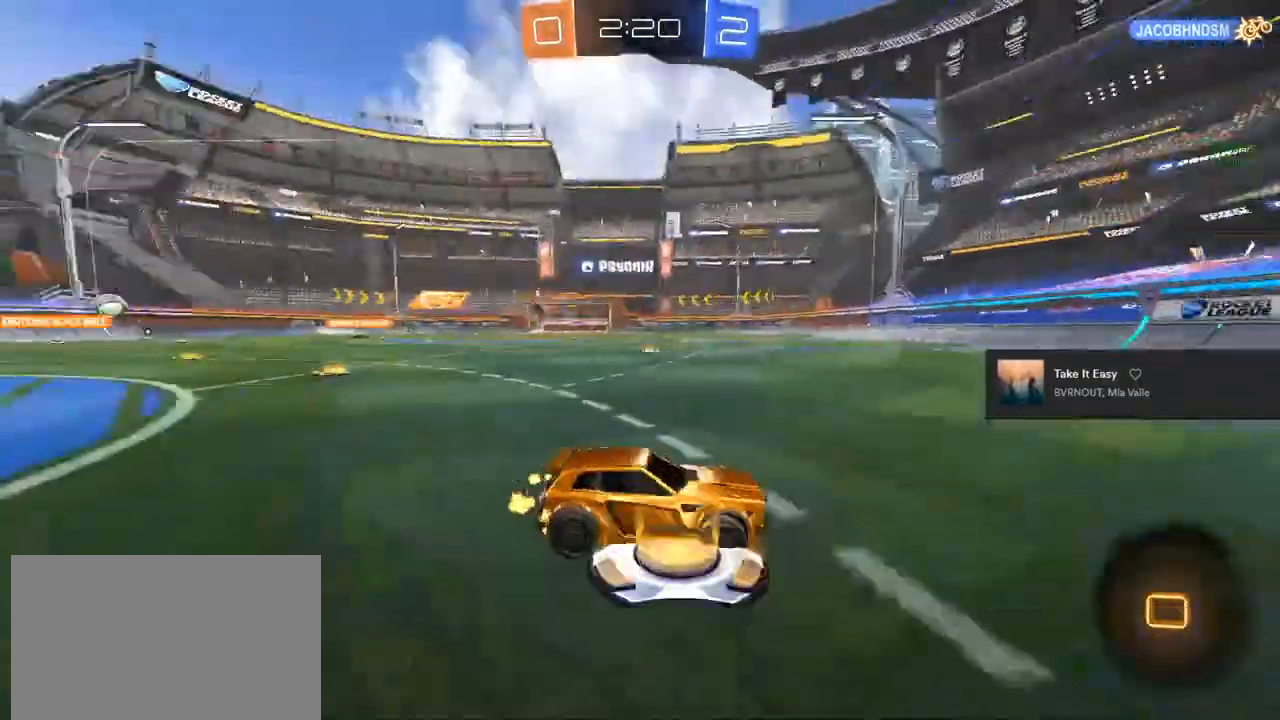
{"buttons": ["CIRCLE", "R2"], "left_stick": "left", "right_stick": "center", "events": [[283, "left_stick", "left"]]}
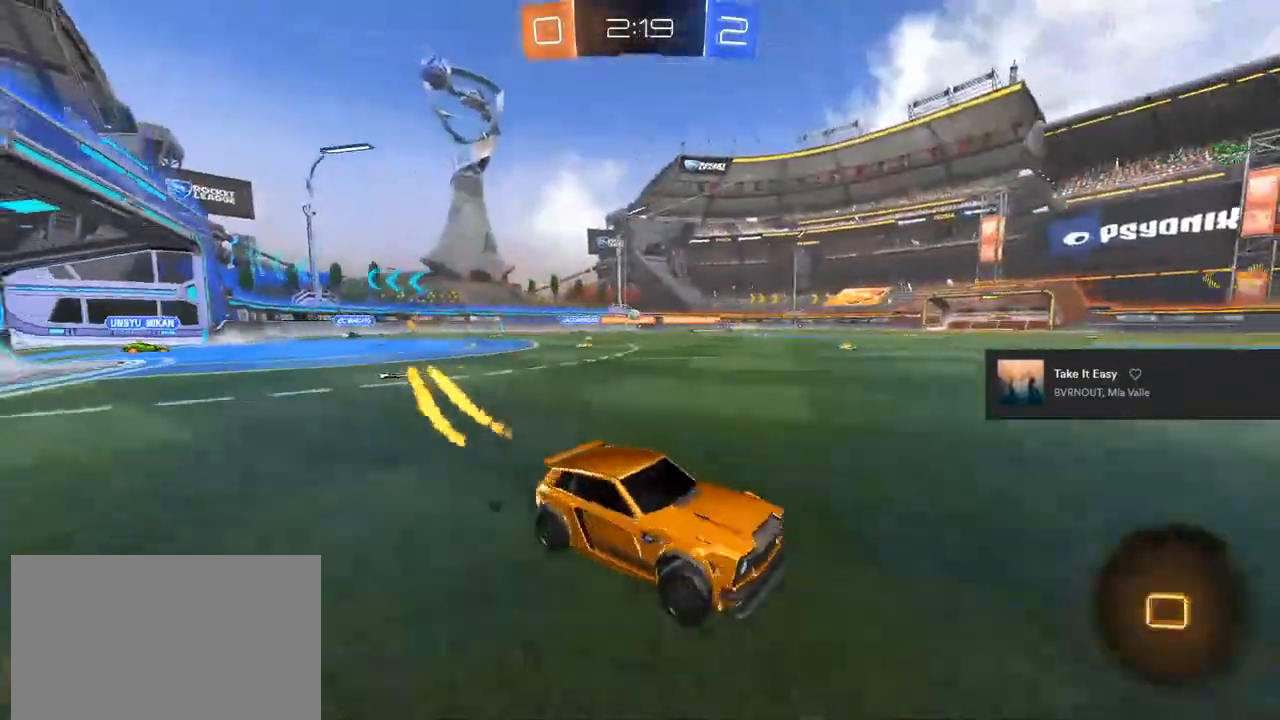
{"buttons": ["CIRCLE", "R2"], "left_stick": "left", "right_stick": "center", "events": []}
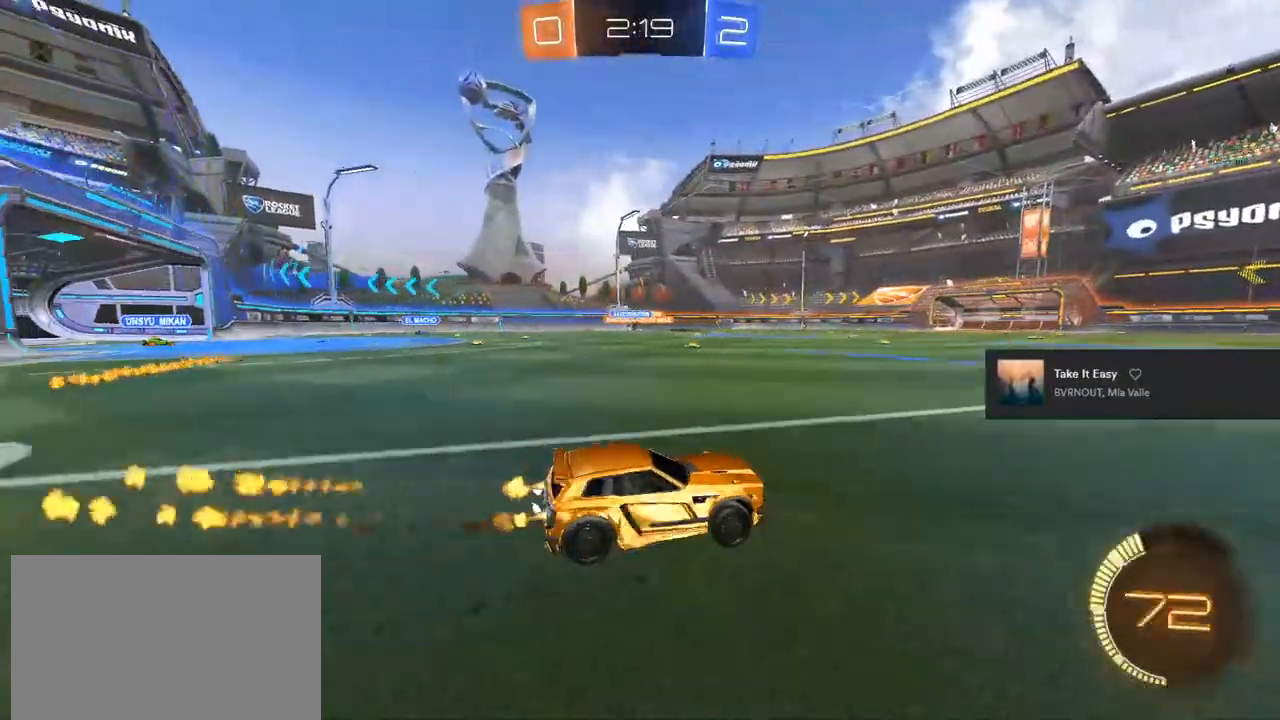
{"buttons": ["R2"], "left_stick": "left", "right_stick": "center", "events": [[150, "CIRCLE", "up"]]}
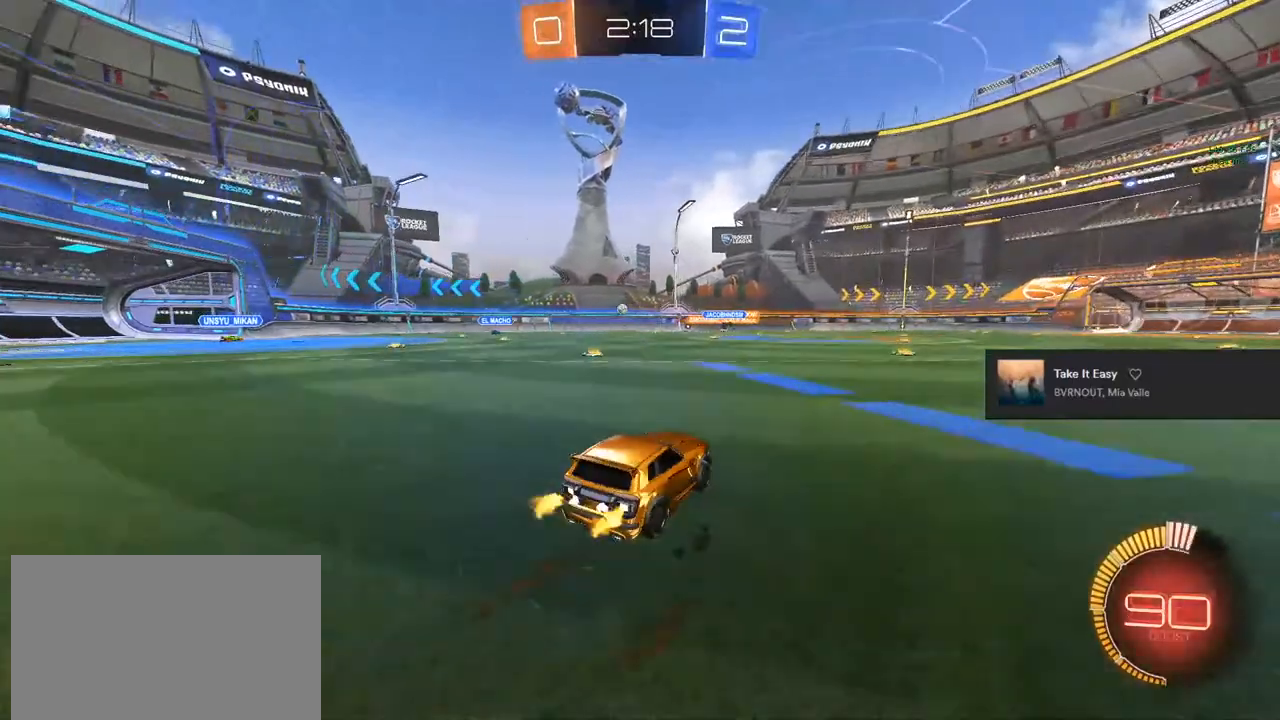
{"buttons": ["TRIANGLE", "R2"], "left_stick": "center", "right_stick": "center", "events": [[50, "left_stick", "center"], [167, "left_stick", "right"], [283, "TRIANGLE", "down"], [317, "left_stick", "center"], [350, "TRIANGLE", "up"], [417, "TRIANGLE", "down"]]}
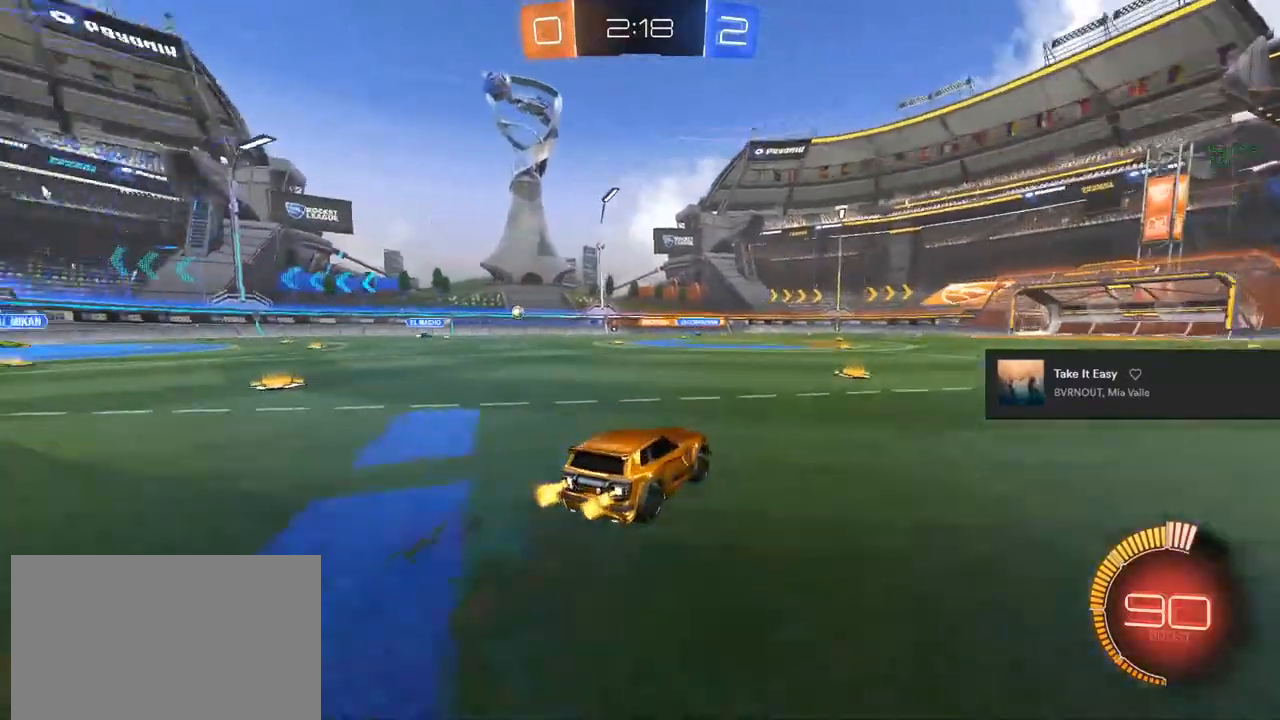
{"buttons": ["CIRCLE", "R2"], "left_stick": "center", "right_stick": "center", "events": [[17, "TRIANGLE", "up"], [100, "CIRCLE", "down"], [283, "left_stick", "right"], [433, "left_stick", "center"]]}
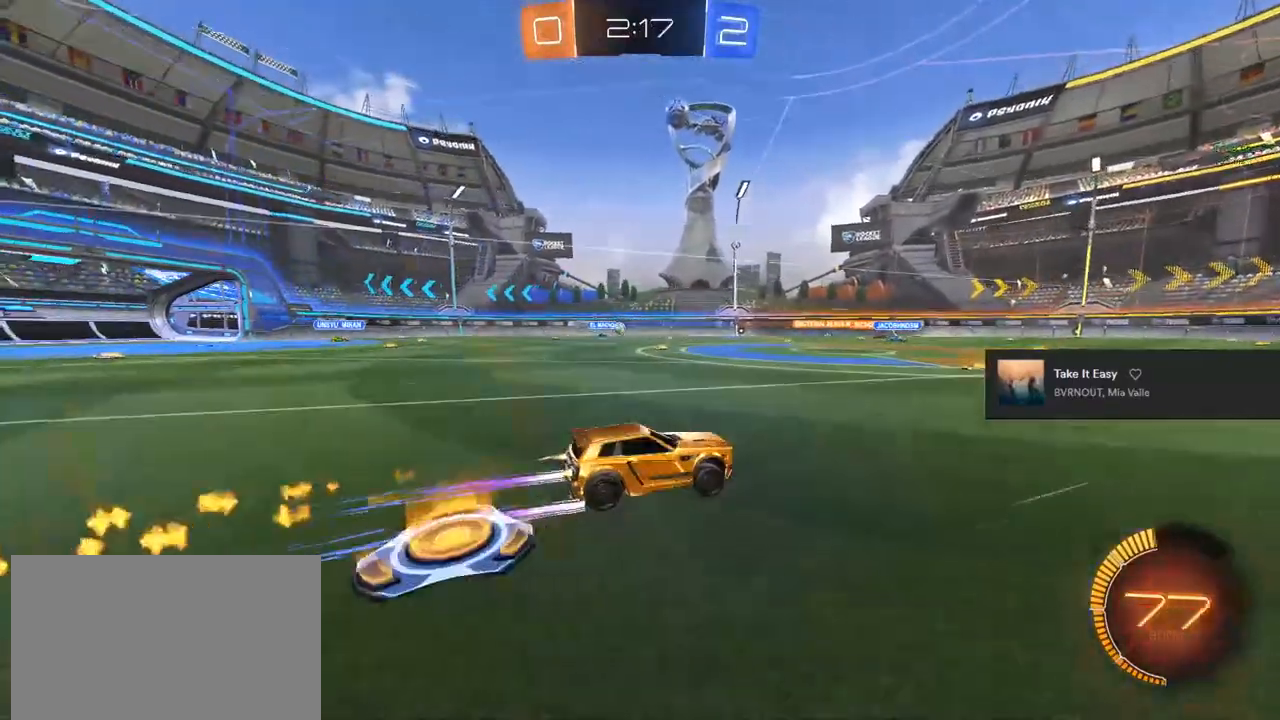
{"buttons": ["R2"], "left_stick": "center", "right_stick": "center", "events": [[67, "CIRCLE", "up"], [217, "R2", "up"], [400, "R2", "down"]]}
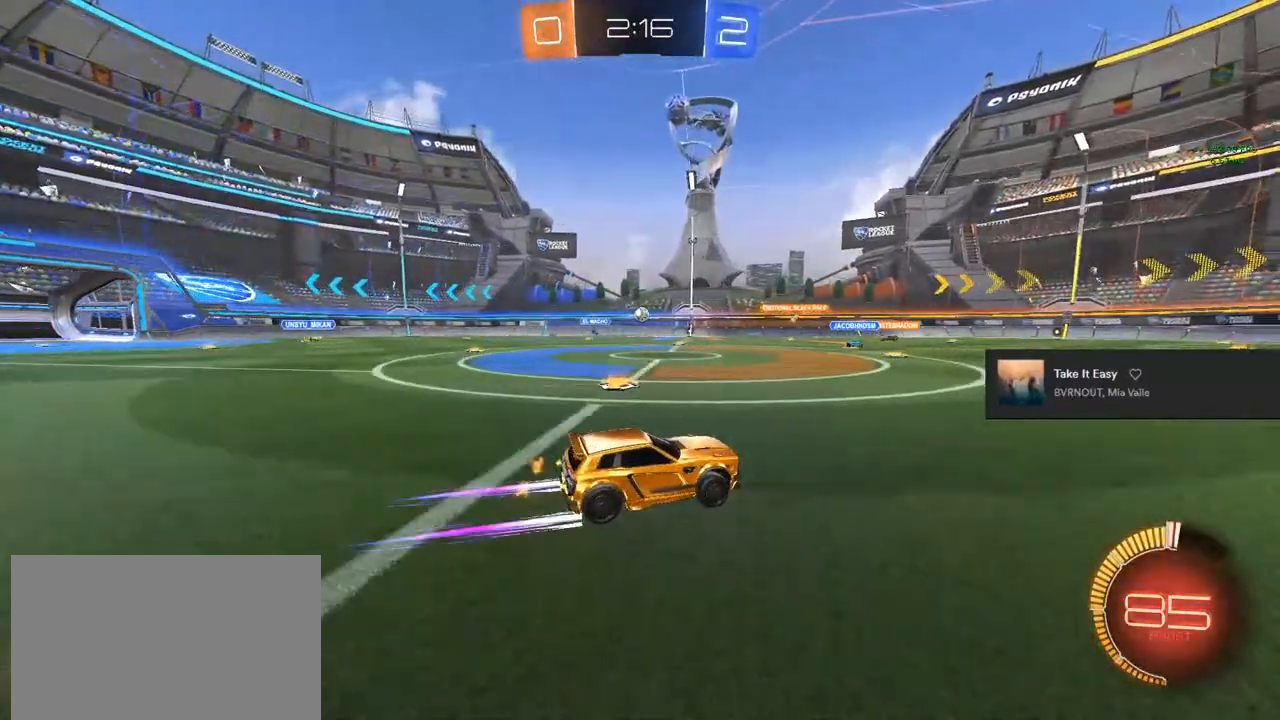
{"buttons": ["R2"], "left_stick": "center", "right_stick": "center", "events": [[117, "left_stick", "right"], [233, "left_stick", "center"]]}
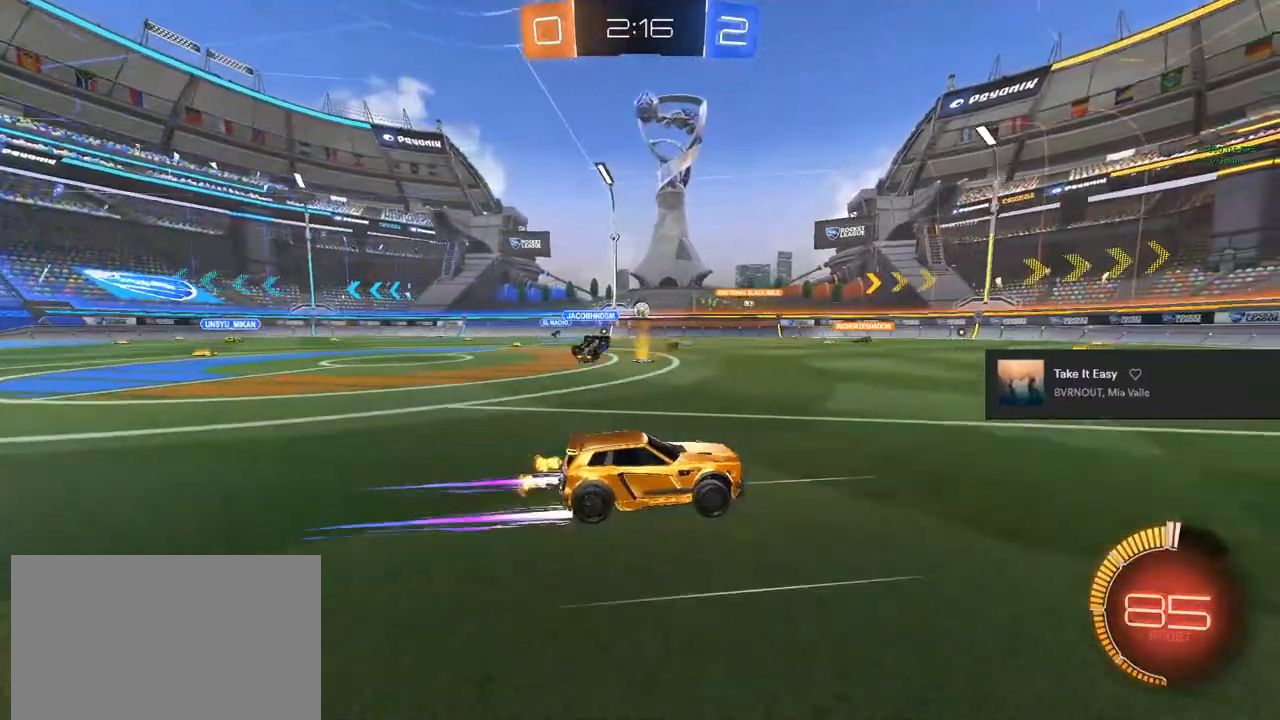
{"buttons": ["R2"], "left_stick": "center", "right_stick": "center", "events": [[200, "left_stick", "right"], [350, "left_stick", "center"]]}
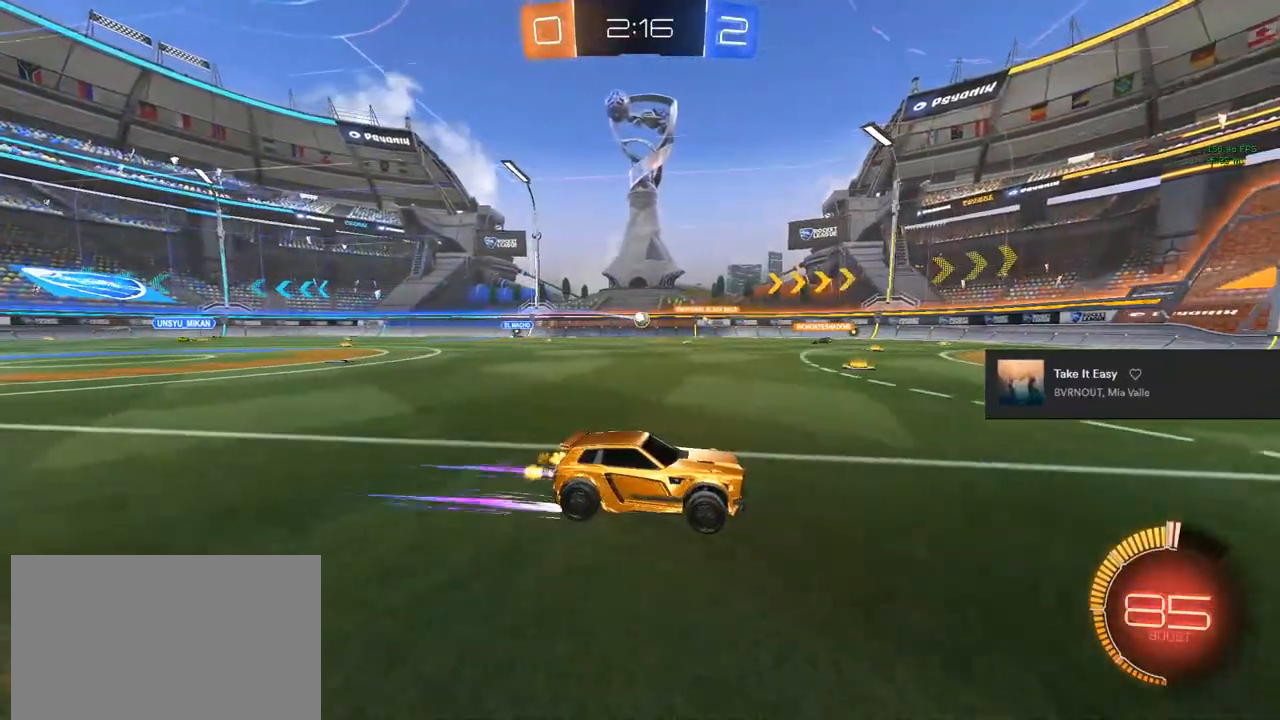
{"buttons": ["R2"], "left_stick": "center", "right_stick": "center", "events": []}
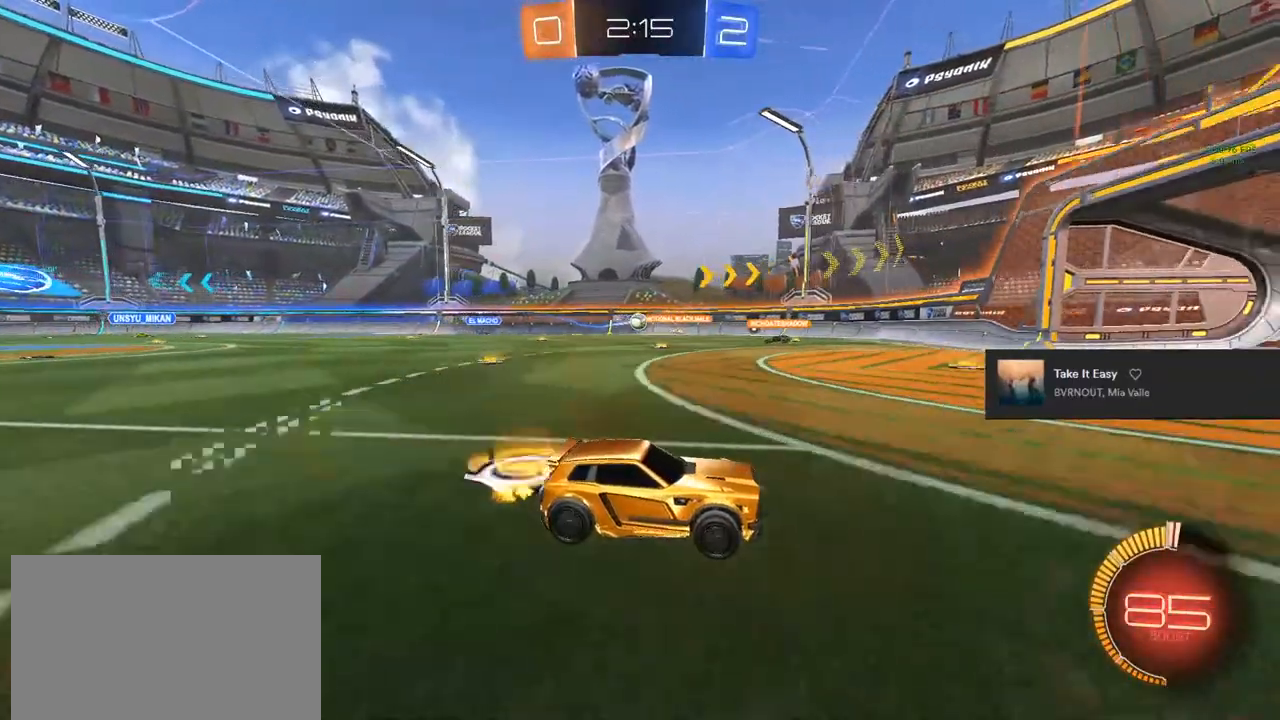
{"buttons": [], "left_stick": "left", "right_stick": "center", "events": [[67, "R2", "up"], [100, "left_stick", "left"], [300, "left_stick", "center"], [367, "left_stick", "left"]]}
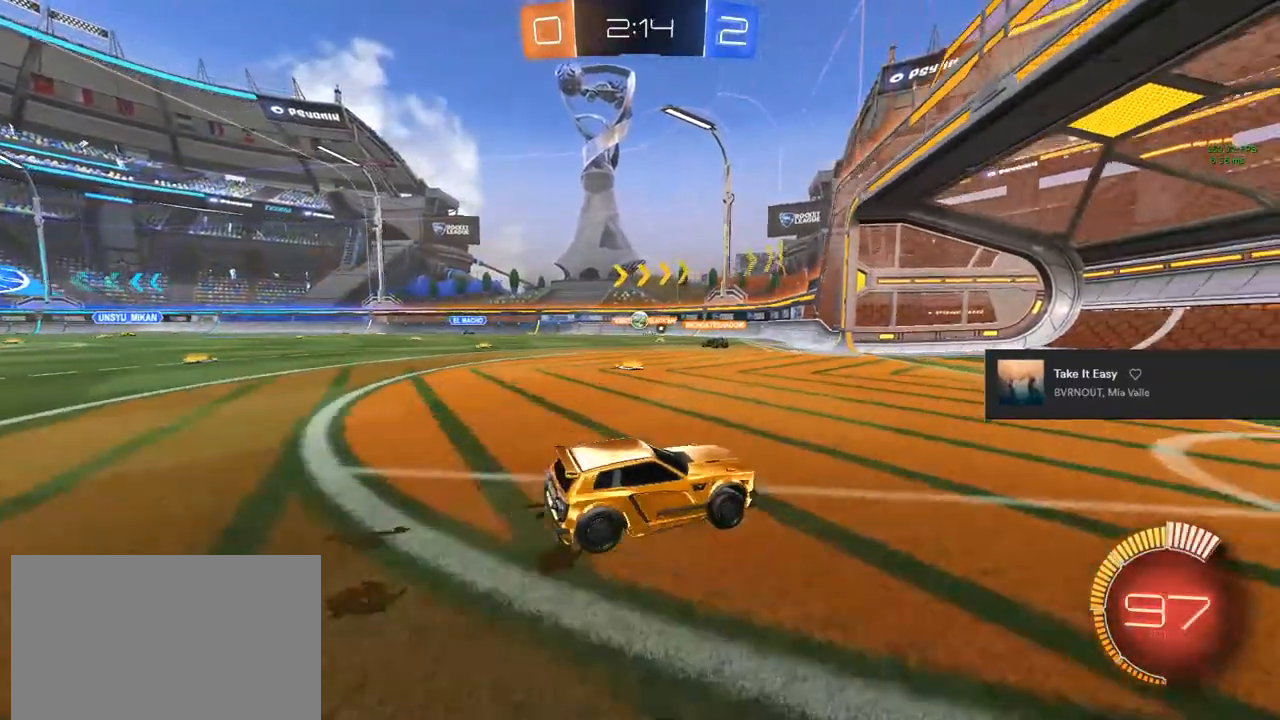
{"buttons": ["L2"], "left_stick": "left", "right_stick": "center", "events": [[67, "left_stick", "center"], [167, "left_stick", "left"], [350, "left_stick", "center"], [400, "L2", "down"], [433, "left_stick", "left"]]}
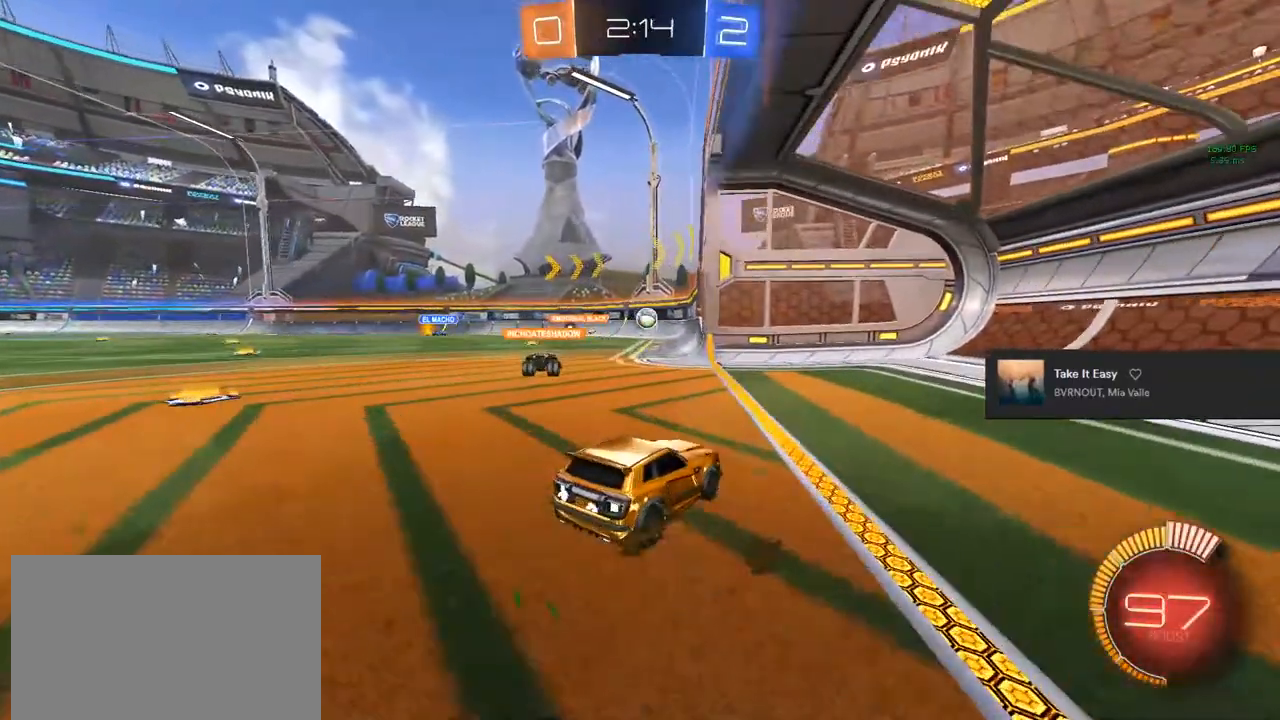
{"buttons": ["L2"], "left_stick": "right", "right_stick": "center", "events": [[183, "left_stick", "center"], [250, "left_stick", "right"]]}
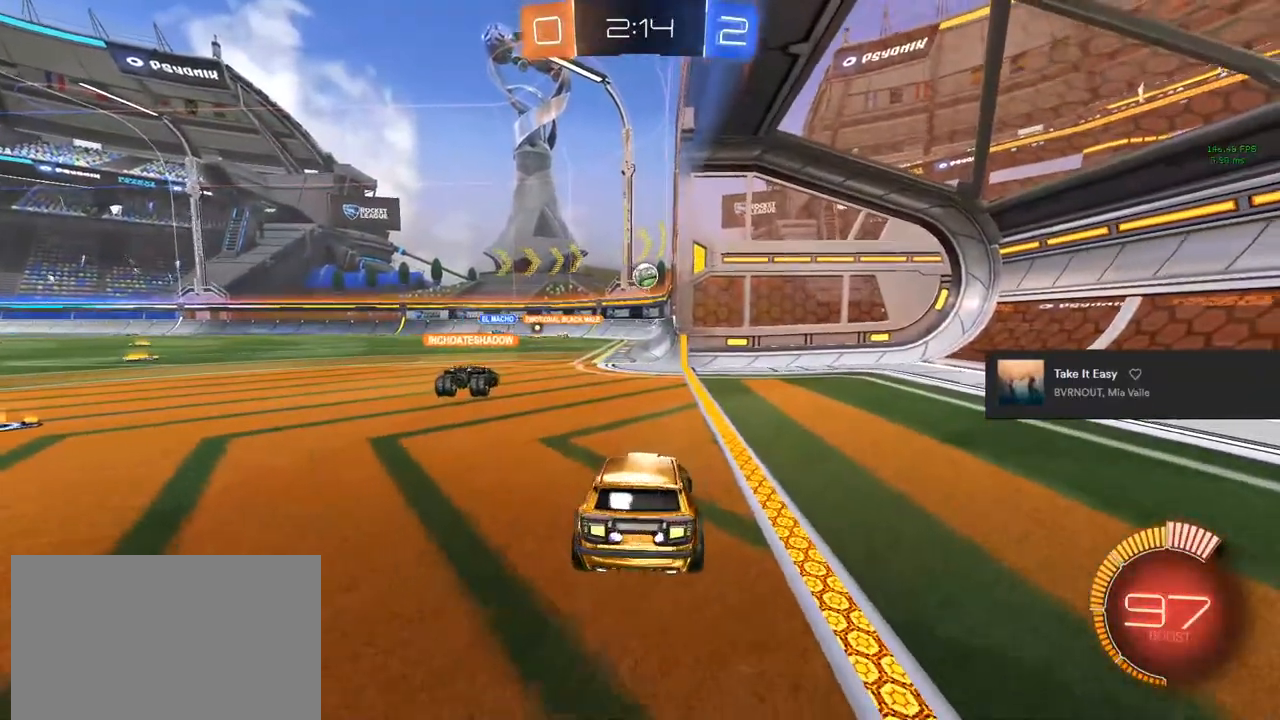
{"buttons": ["L2"], "left_stick": "center", "right_stick": "center", "events": [[167, "left_stick", "center"]]}
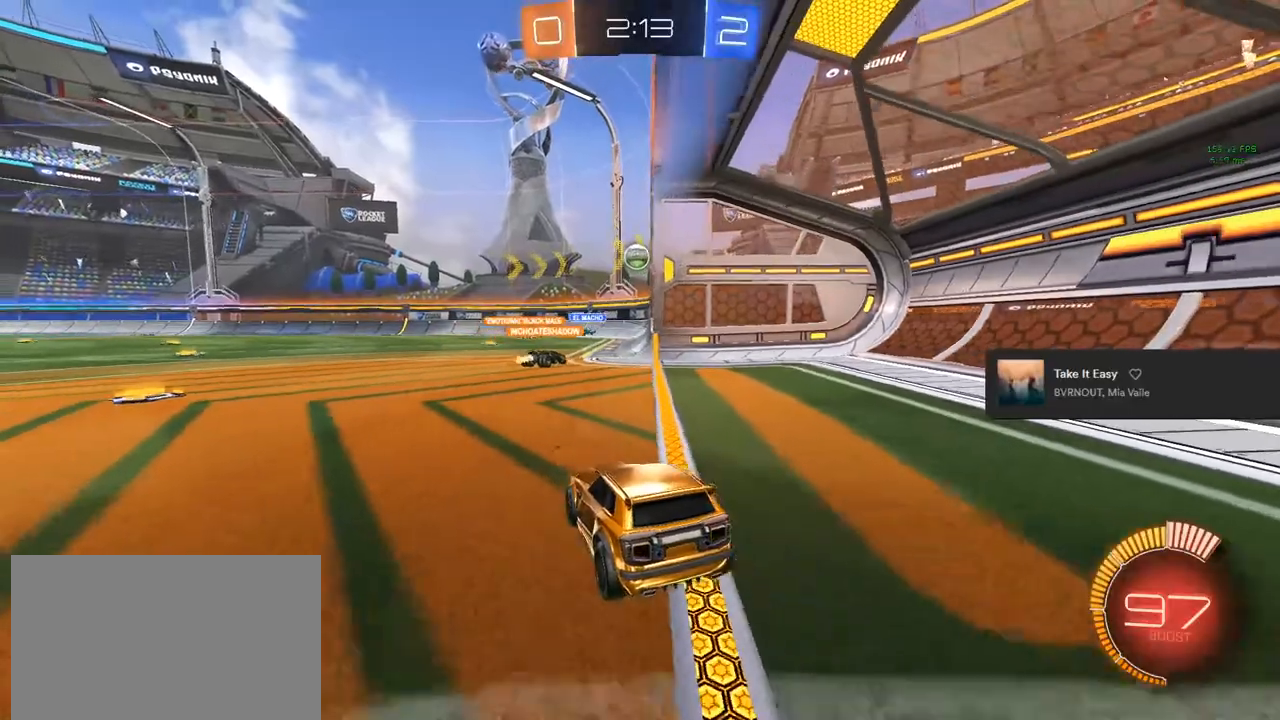
{"buttons": ["R2"], "left_stick": "center", "right_stick": "center", "events": [[100, "R2", "down"], [133, "L2", "up"]]}
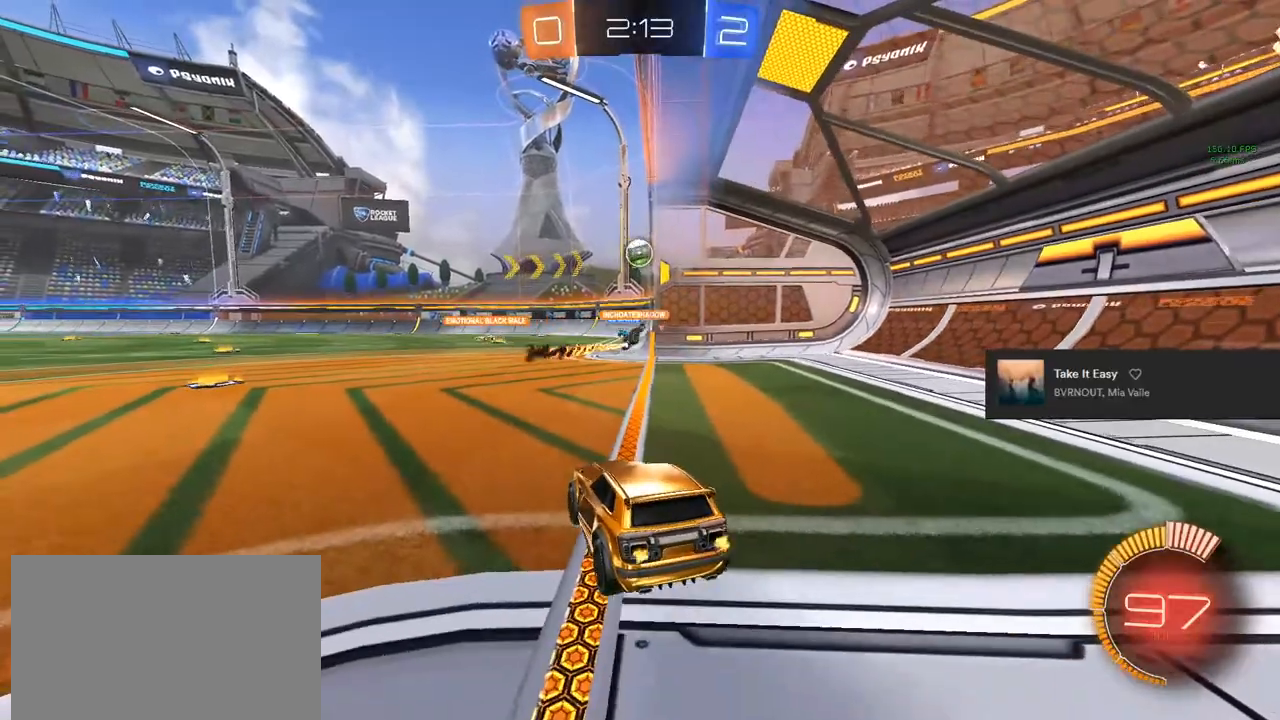
{"buttons": ["R2"], "left_stick": "center", "right_stick": "center", "events": []}
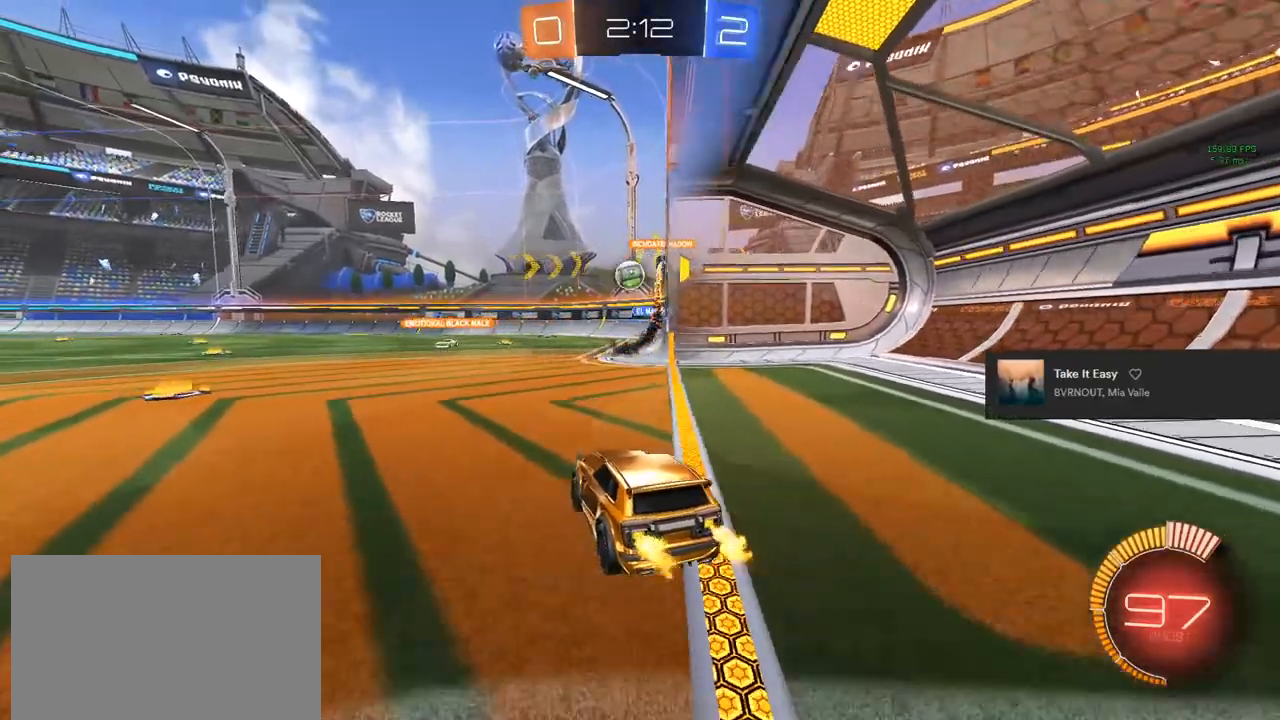
{"buttons": ["R2"], "left_stick": "center", "right_stick": "center", "events": [[233, "left_stick", "right"], [367, "left_stick", "center"]]}
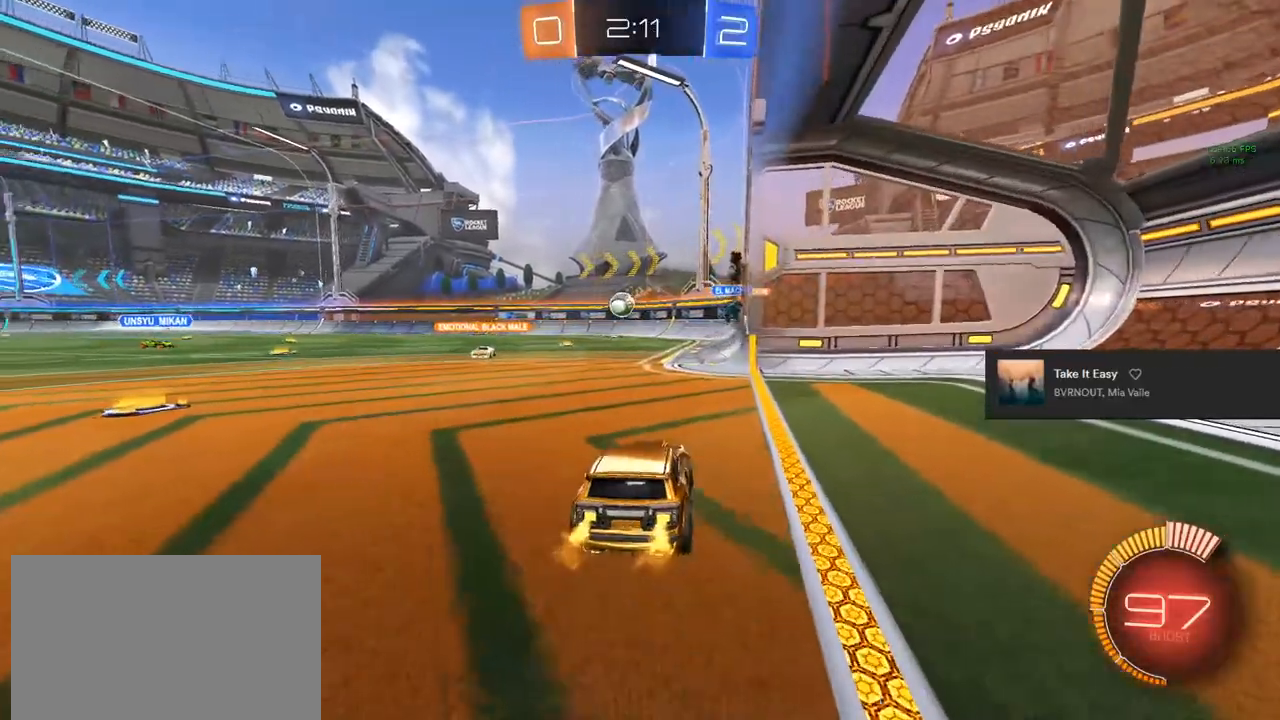
{"buttons": [], "left_stick": "center", "right_stick": "center", "events": [[50, "left_stick", "right"], [167, "left_stick", "center"], [317, "R2", "up"]]}
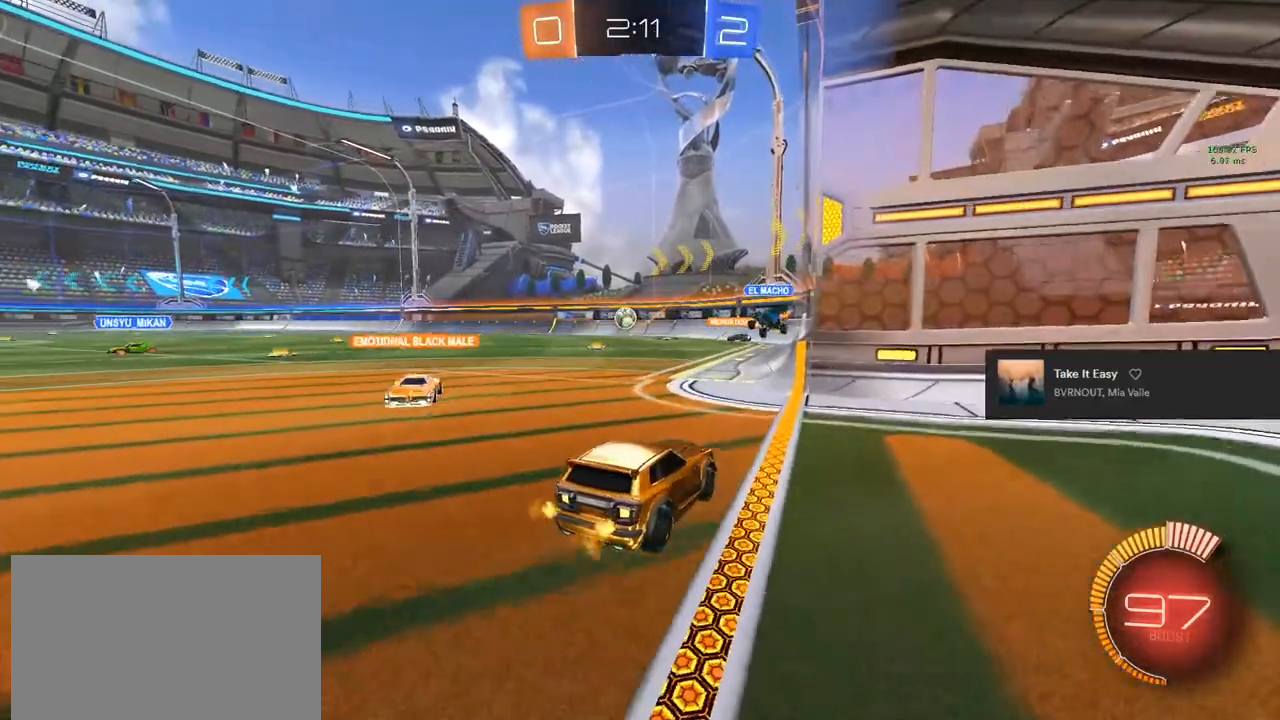
{"buttons": ["R2"], "left_stick": "center", "right_stick": "center", "events": [[217, "left_stick", "left"], [400, "R2", "down"], [433, "left_stick", "center"]]}
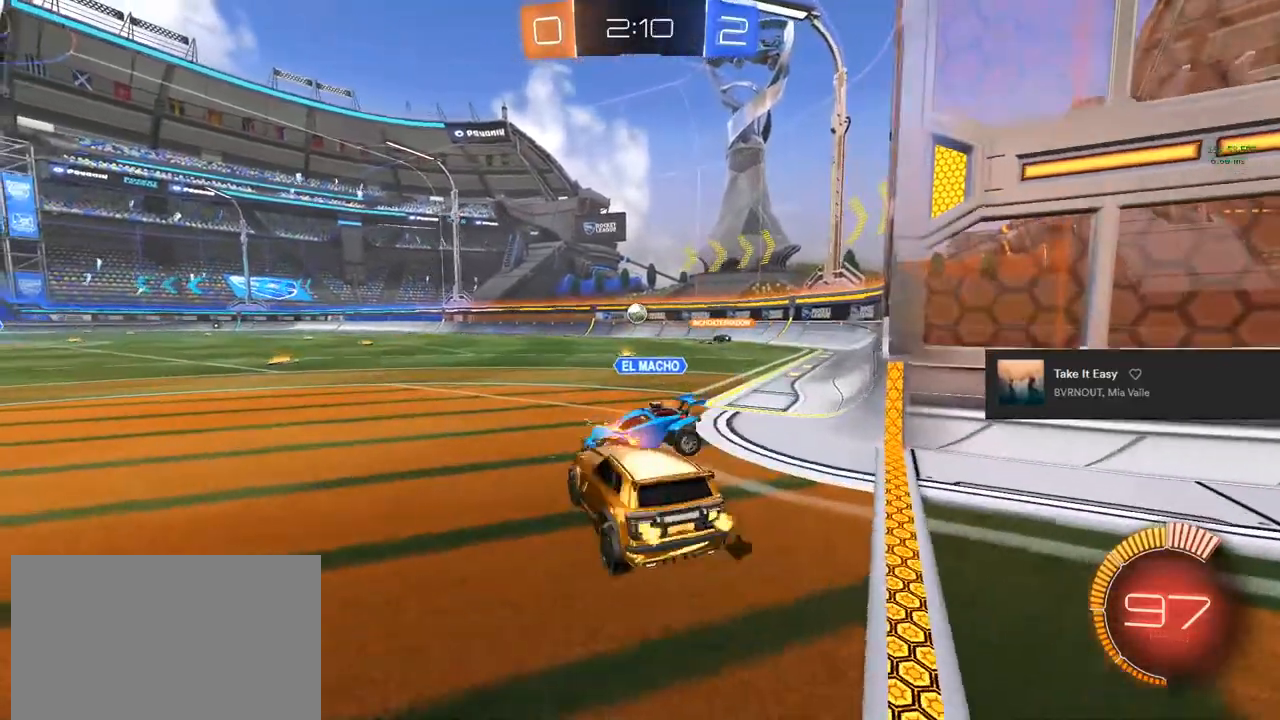
{"buttons": ["R2"], "left_stick": "right", "right_stick": "center", "events": [[333, "left_stick", "right"]]}
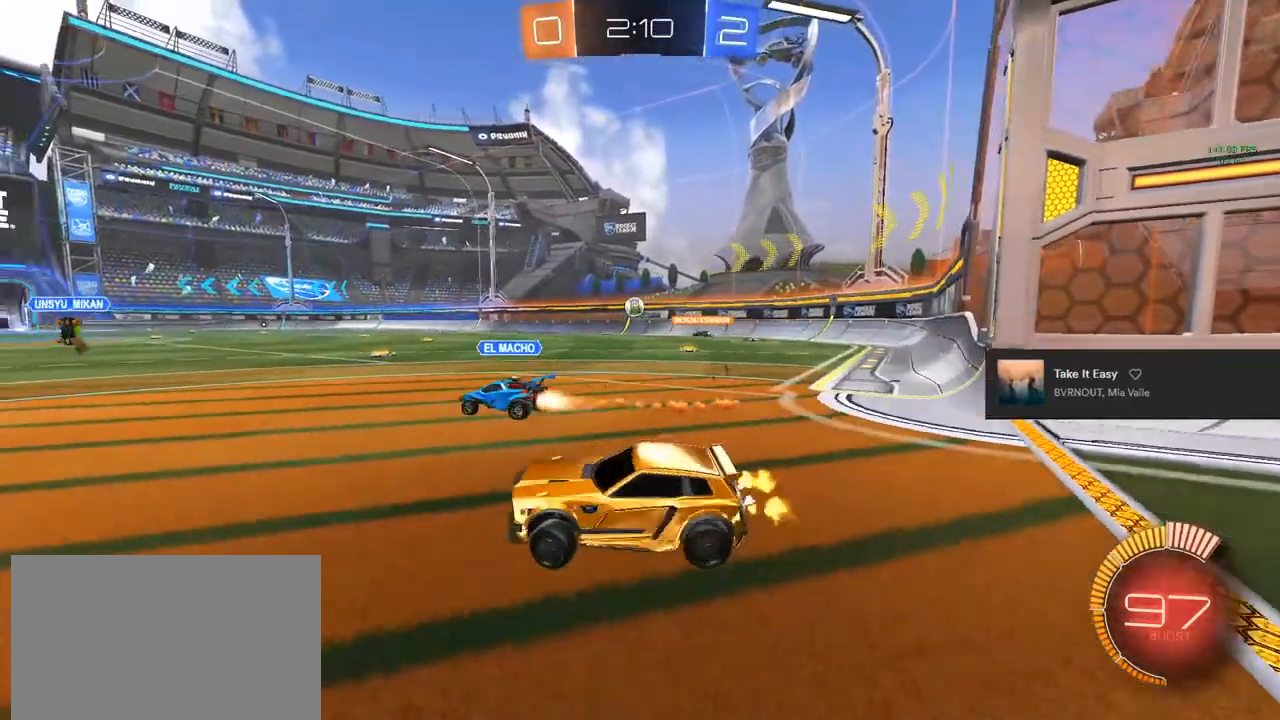
{"buttons": ["CIRCLE", "R2"], "left_stick": "center", "right_stick": "center", "events": [[433, "CIRCLE", "down"], [433, "left_stick", "center"]]}
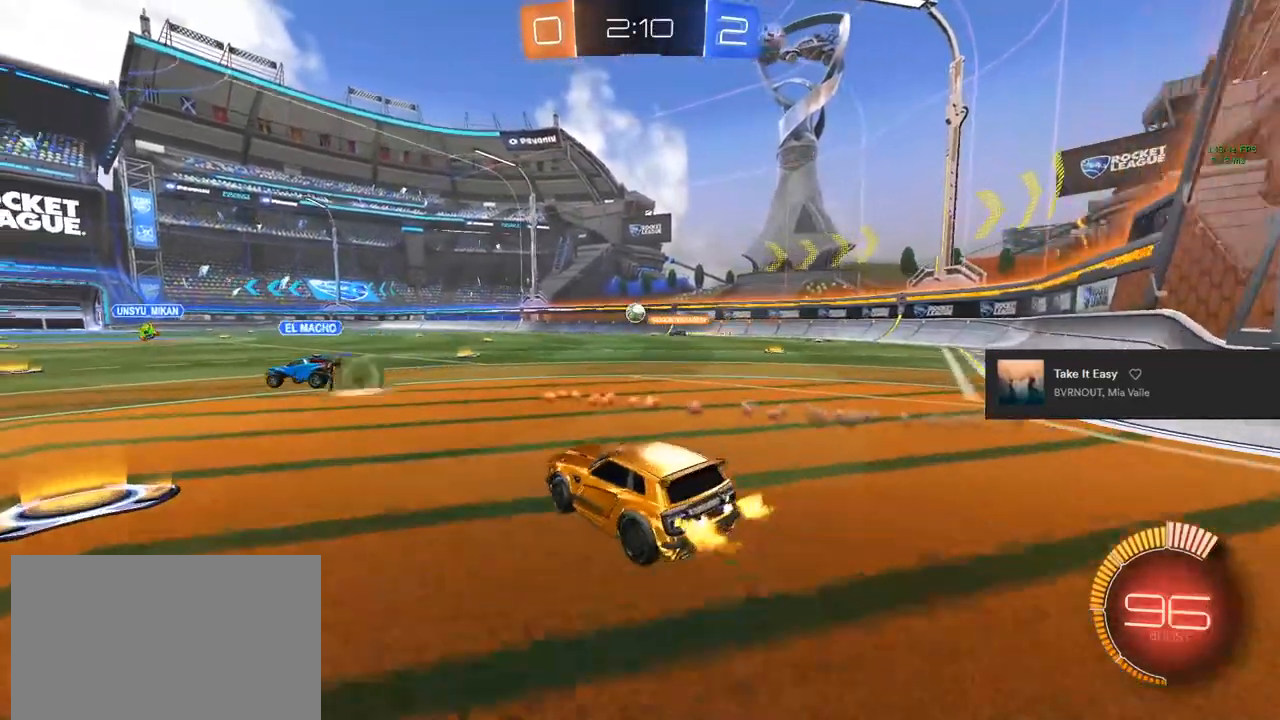
{"buttons": ["CIRCLE", "R2"], "left_stick": "center", "right_stick": "center", "events": [[217, "left_stick", "right"], [283, "left_stick", "center"]]}
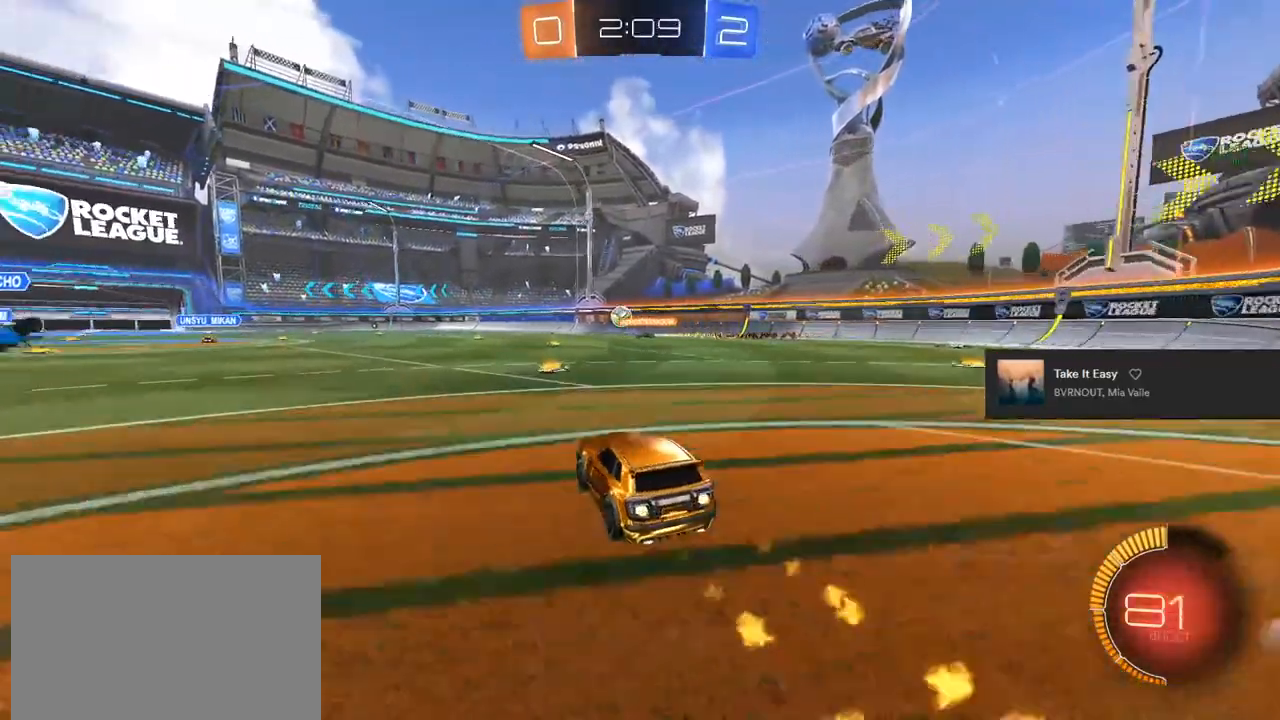
{"buttons": ["R2"], "left_stick": "right", "right_stick": "center", "events": [[400, "left_stick", "right"], [500, "CIRCLE", "up"]]}
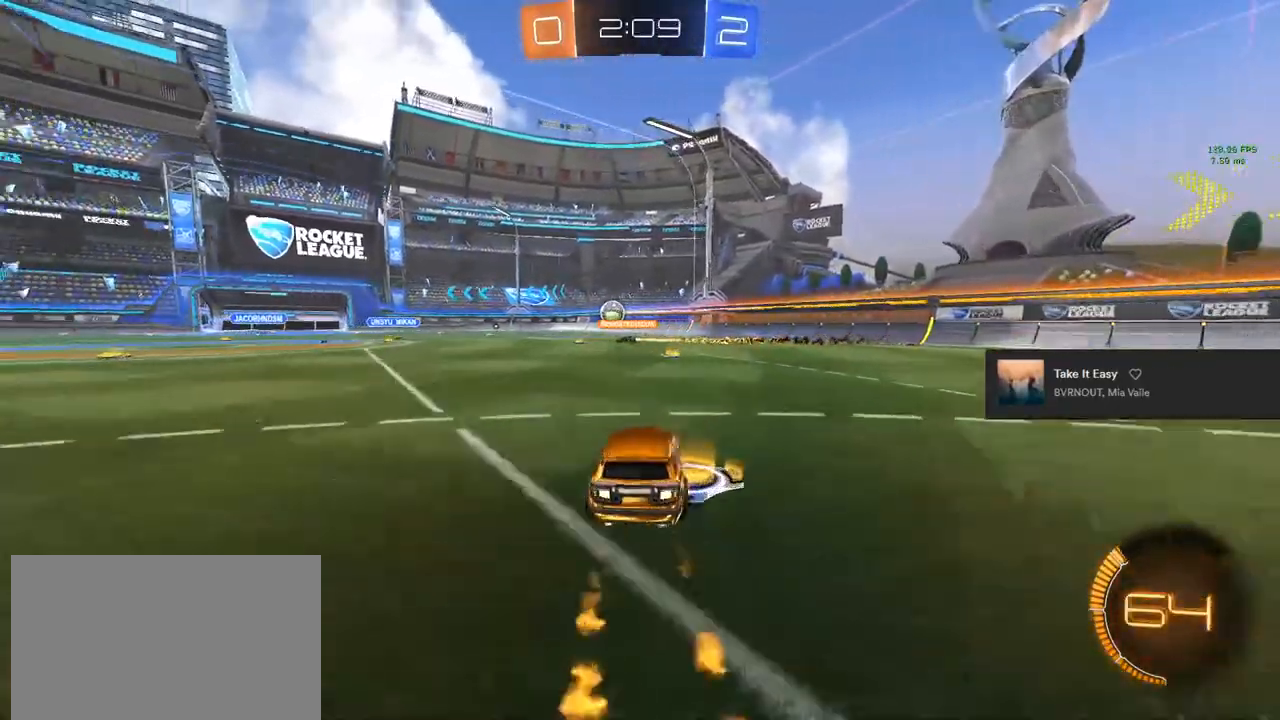
{"buttons": ["R2"], "left_stick": "right", "right_stick": "center", "events": [[17, "left_stick", "center"], [283, "left_stick", "left"], [333, "left_stick", "center"], [483, "left_stick", "right"]]}
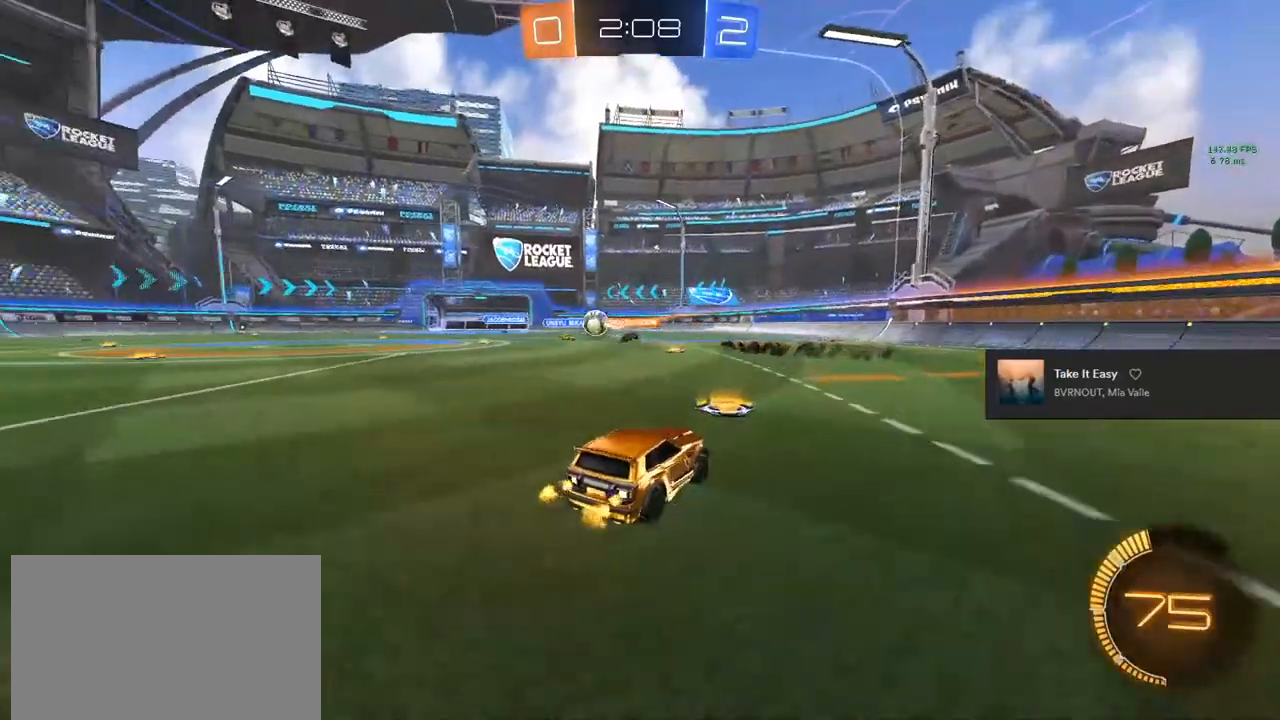
{"buttons": ["R2"], "left_stick": "right", "right_stick": "center", "events": []}
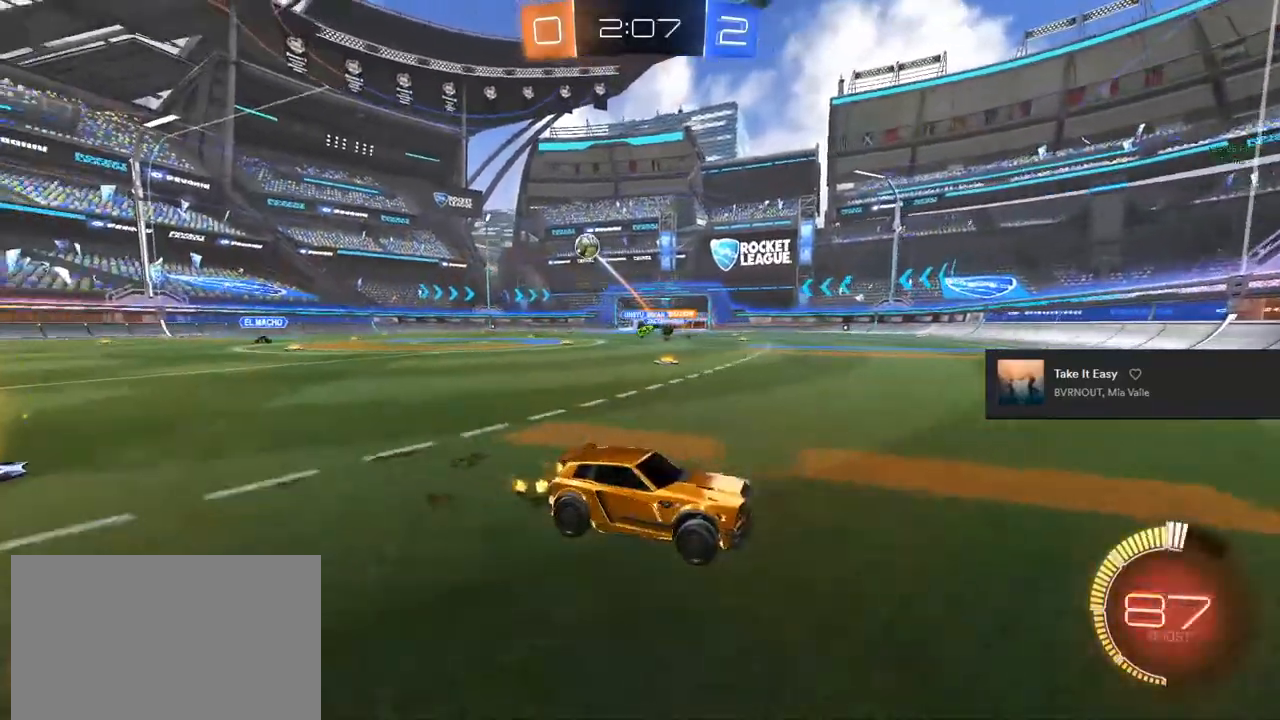
{"buttons": ["R2"], "left_stick": "right", "right_stick": "center", "events": [[33, "SQUARE", "down"], [167, "SQUARE", "up"]]}